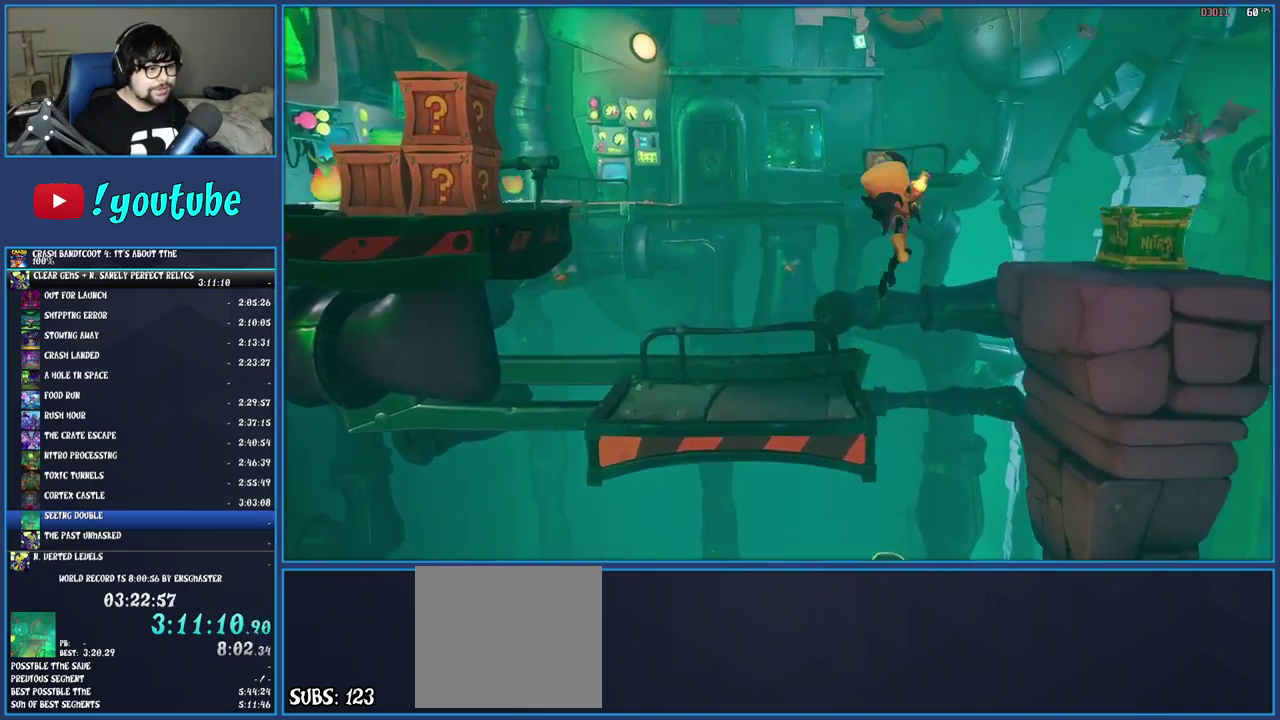
Gameplay with a controller (PlayStation layout); each line is a JSON object with the inputs held at the frame after it. "events" lists button and stick changes between this image and that frame as [ms after this image, input, new state], when the widget could be followed in between. Not read: L3 R3.
{"buttons": ["CROSS"], "left_stick": "left", "right_stick": "center", "events": [[100, "CROSS", "up"], [267, "left_stick", "center"], [383, "left_stick", "left"], [433, "CROSS", "down"]]}
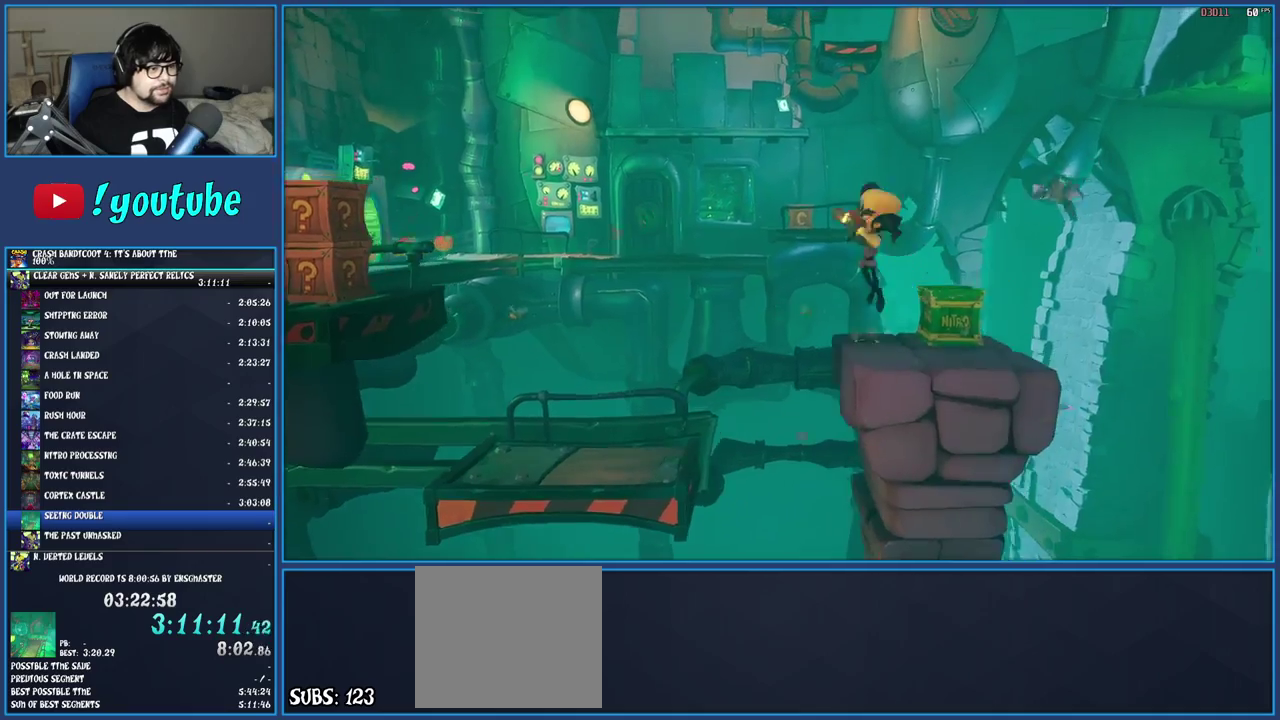
{"buttons": [], "left_stick": "left", "right_stick": "center", "events": [[50, "R1", "down"], [250, "R1", "up"], [333, "CROSS", "up"]]}
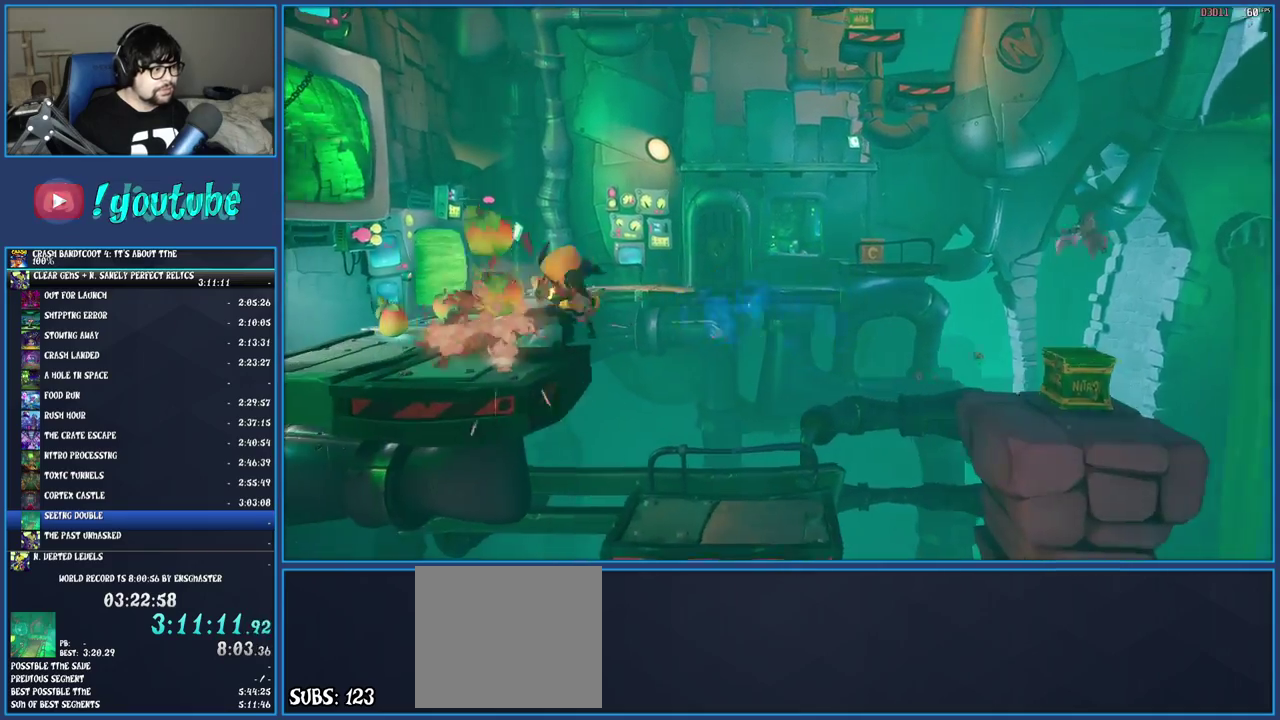
{"buttons": [], "left_stick": "left", "right_stick": "center", "events": []}
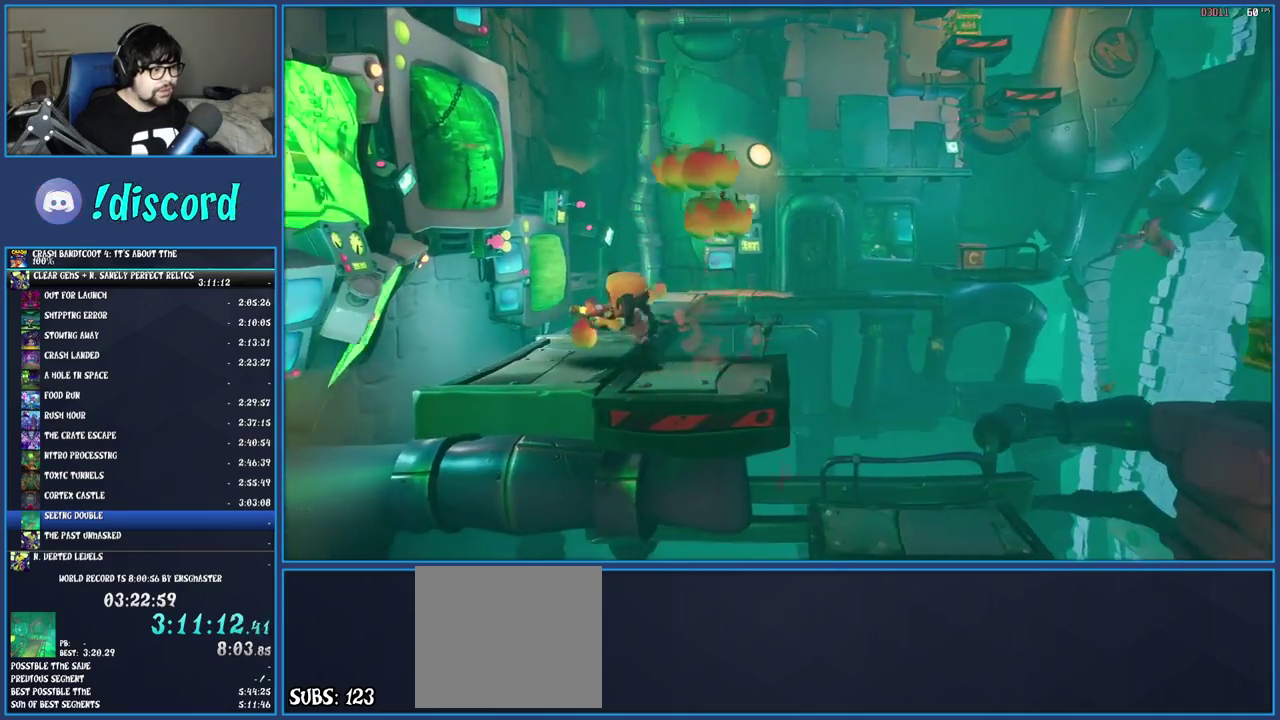
{"buttons": [], "left_stick": "up", "right_stick": "center", "events": [[33, "left_stick", "up-left"], [217, "left_stick", "up"], [233, "R1", "down"], [383, "R1", "up"]]}
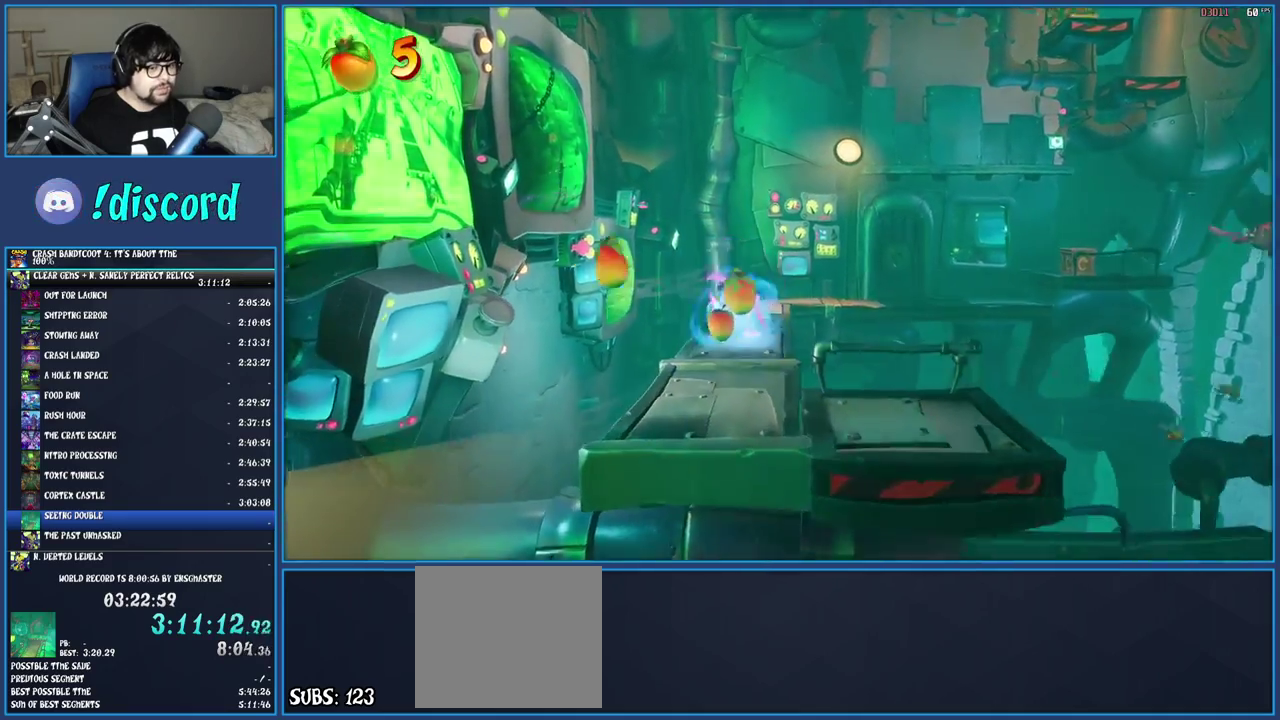
{"buttons": [], "left_stick": "up", "right_stick": "center", "events": []}
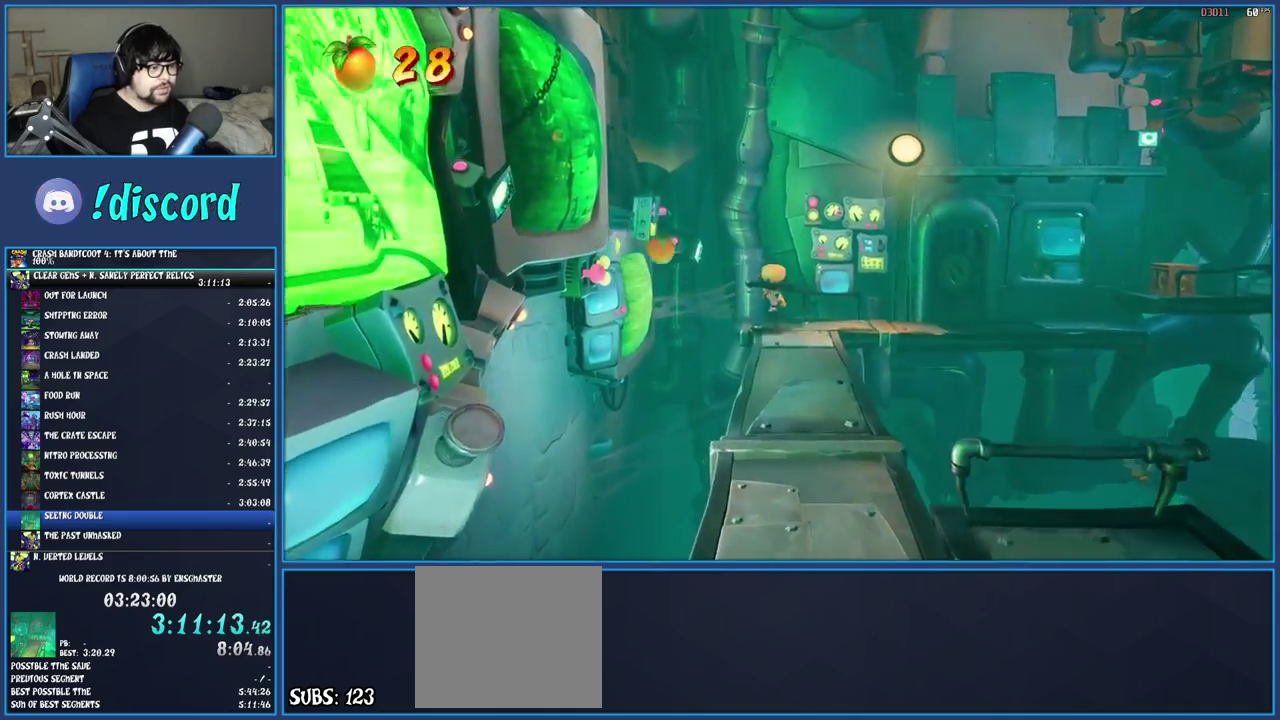
{"buttons": [], "left_stick": "right", "right_stick": "center", "events": [[50, "left_stick", "up-right"], [217, "R1", "down"], [300, "left_stick", "right"], [367, "R1", "up"]]}
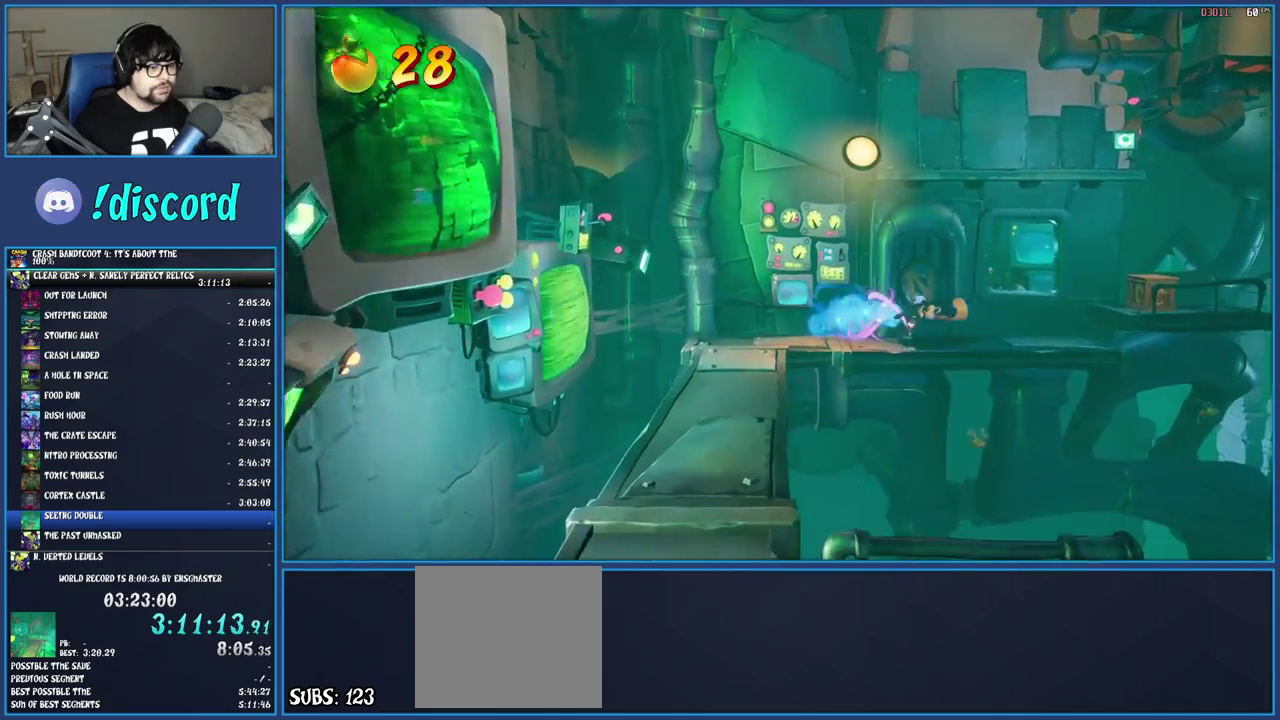
{"buttons": [], "left_stick": "right", "right_stick": "center", "events": [[50, "CROSS", "down"], [167, "CROSS", "up"]]}
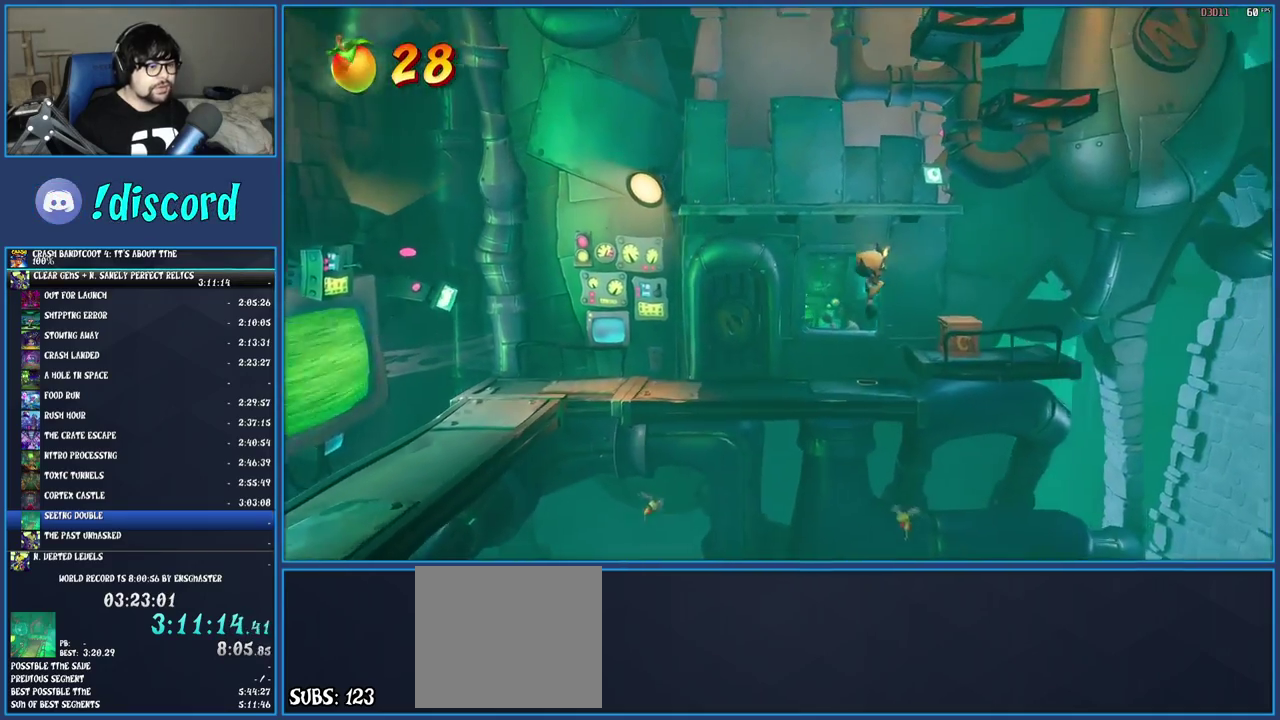
{"buttons": [], "left_stick": "right", "right_stick": "center", "events": [[67, "SQUARE", "down"], [250, "SQUARE", "up"]]}
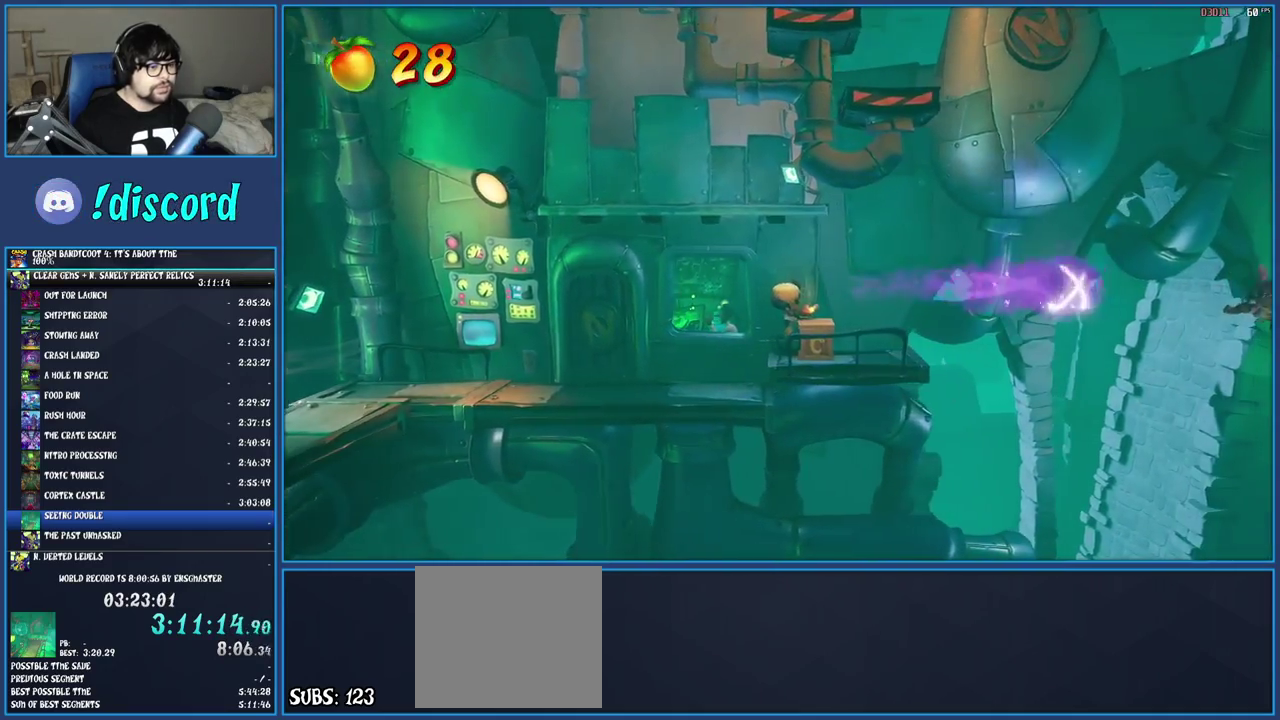
{"buttons": [], "left_stick": "center", "right_stick": "center", "events": [[33, "left_stick", "center"], [150, "SQUARE", "down"], [200, "left_stick", "right"], [333, "SQUARE", "up"], [383, "left_stick", "center"]]}
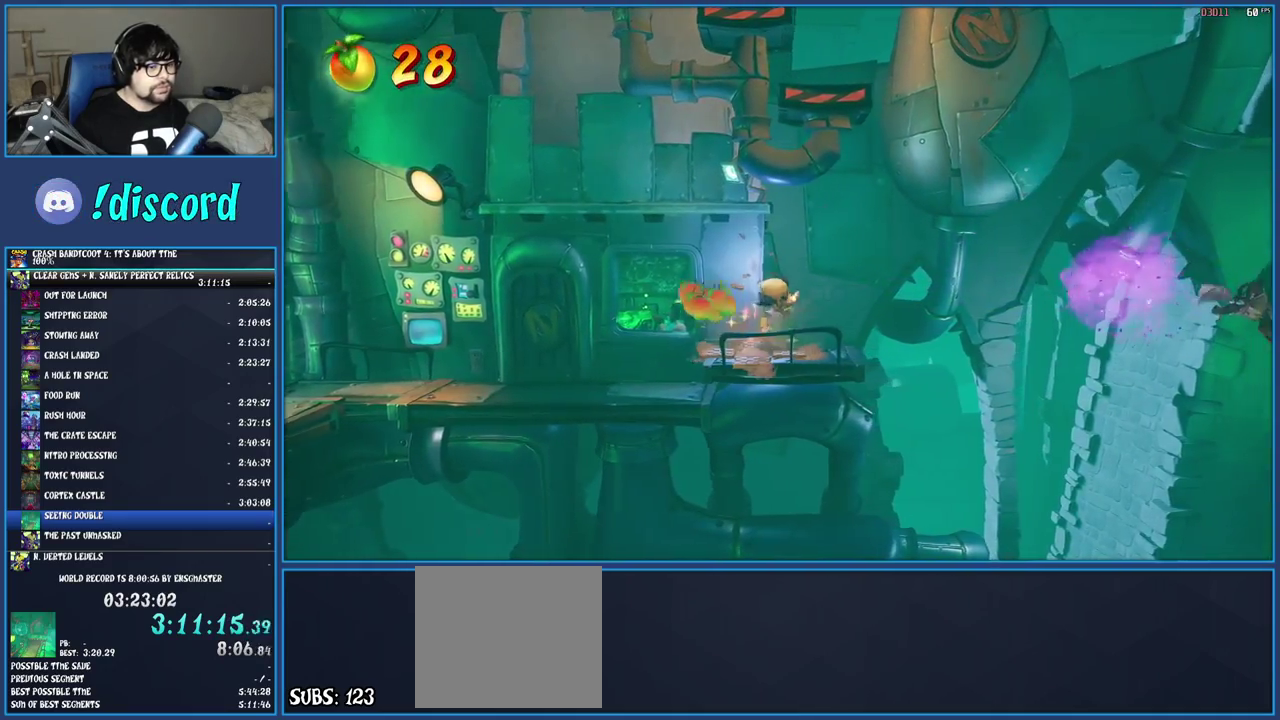
{"buttons": [], "left_stick": "center", "right_stick": "center", "events": [[183, "left_stick", "right"], [367, "left_stick", "center"]]}
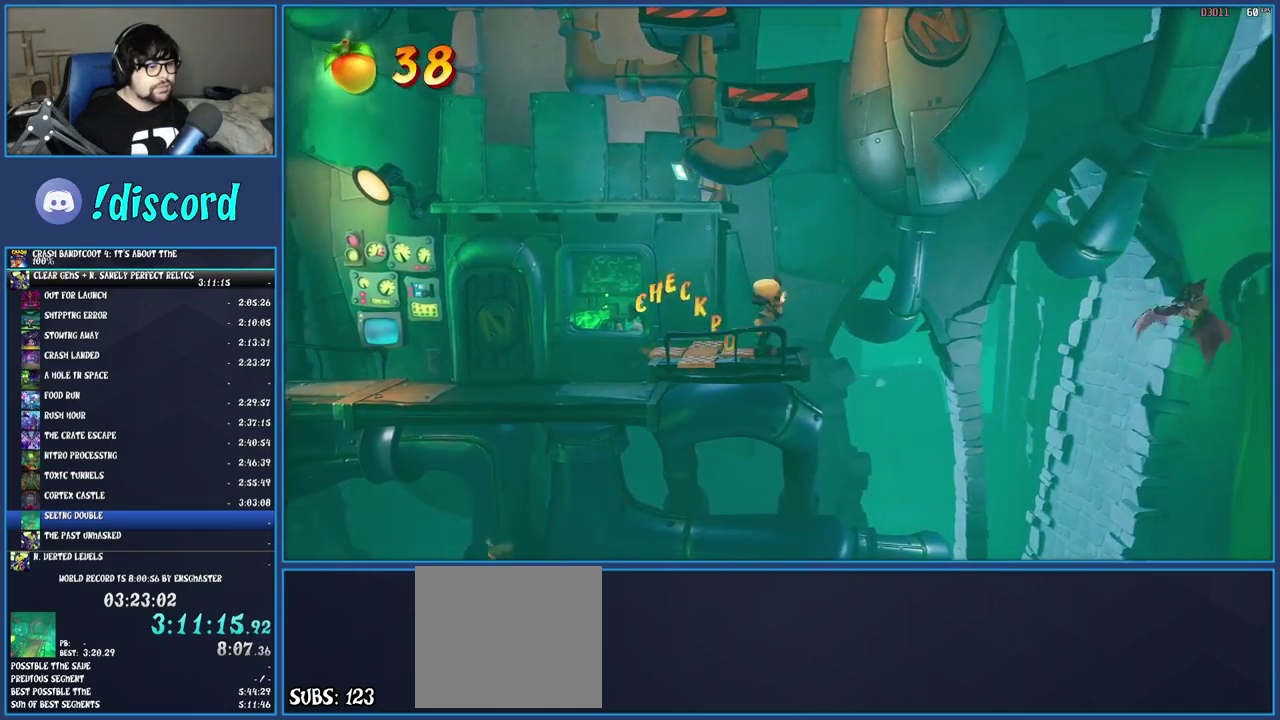
{"buttons": [], "left_stick": "center", "right_stick": "center", "events": []}
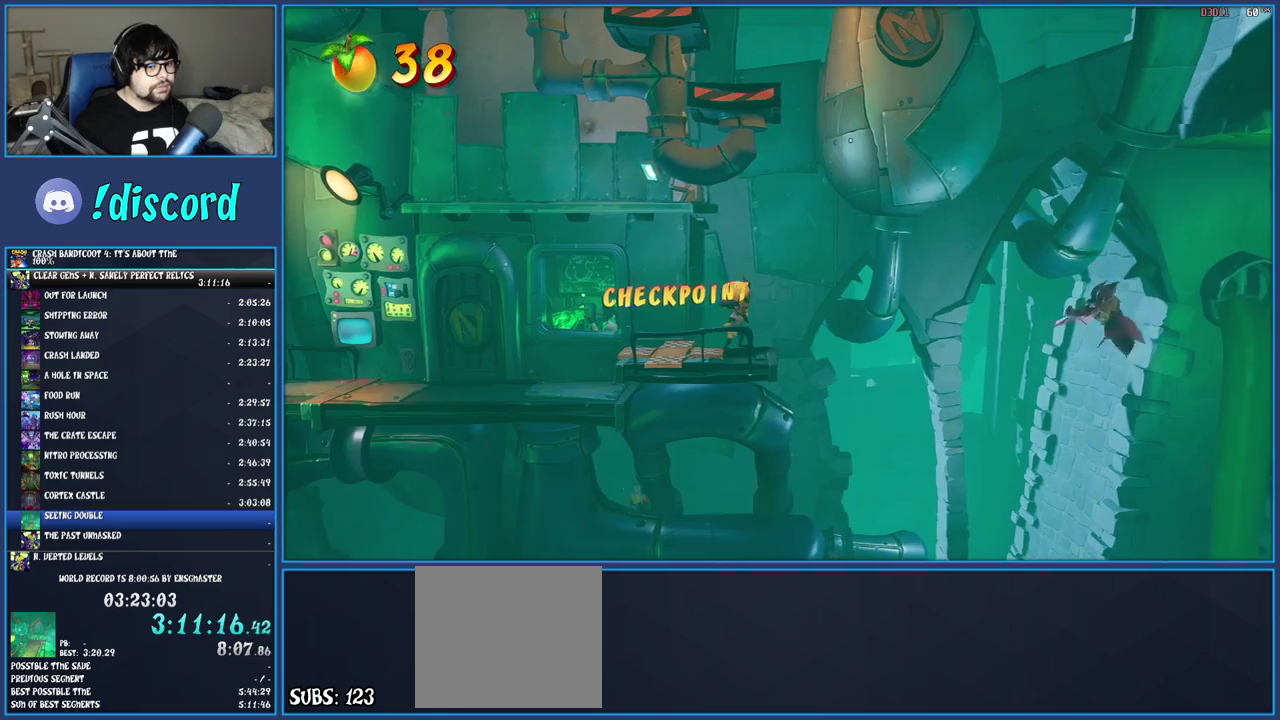
{"buttons": [], "left_stick": "center", "right_stick": "center", "events": []}
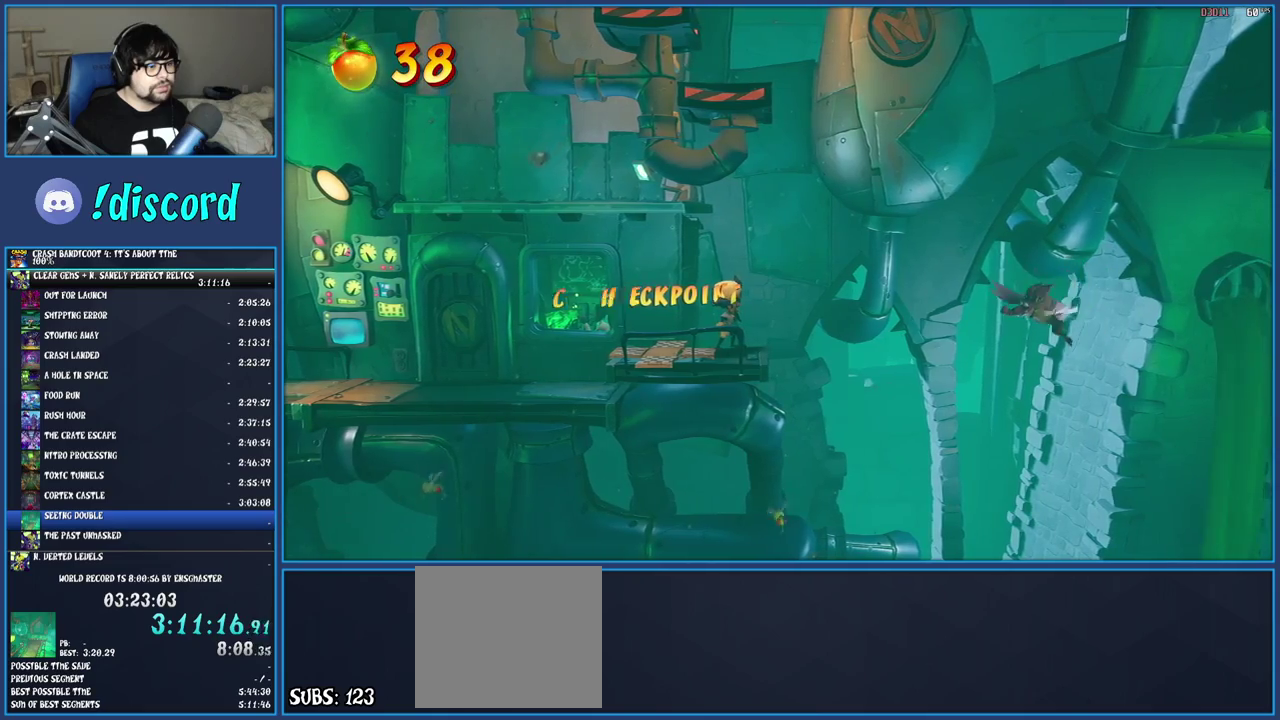
{"buttons": ["SQUARE"], "left_stick": "center", "right_stick": "center", "events": [[500, "SQUARE", "down"]]}
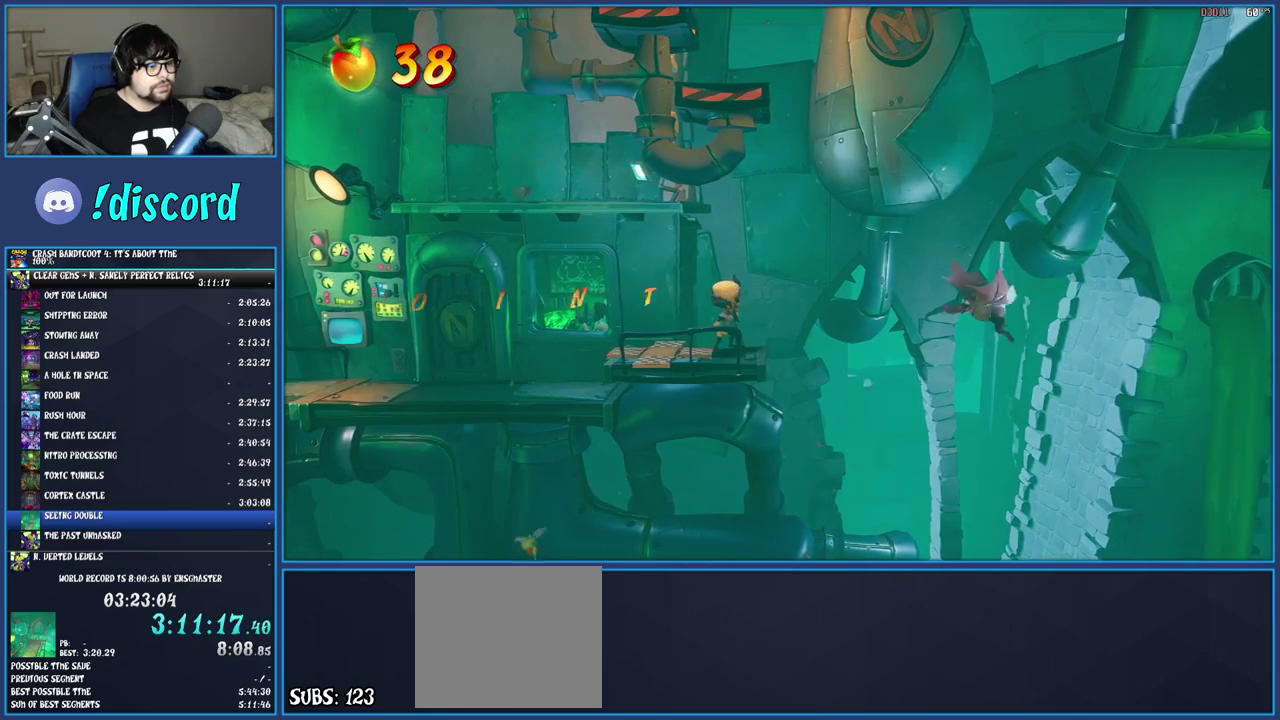
{"buttons": ["SQUARE"], "left_stick": "center", "right_stick": "center", "events": [[167, "SQUARE", "up"], [367, "SQUARE", "down"]]}
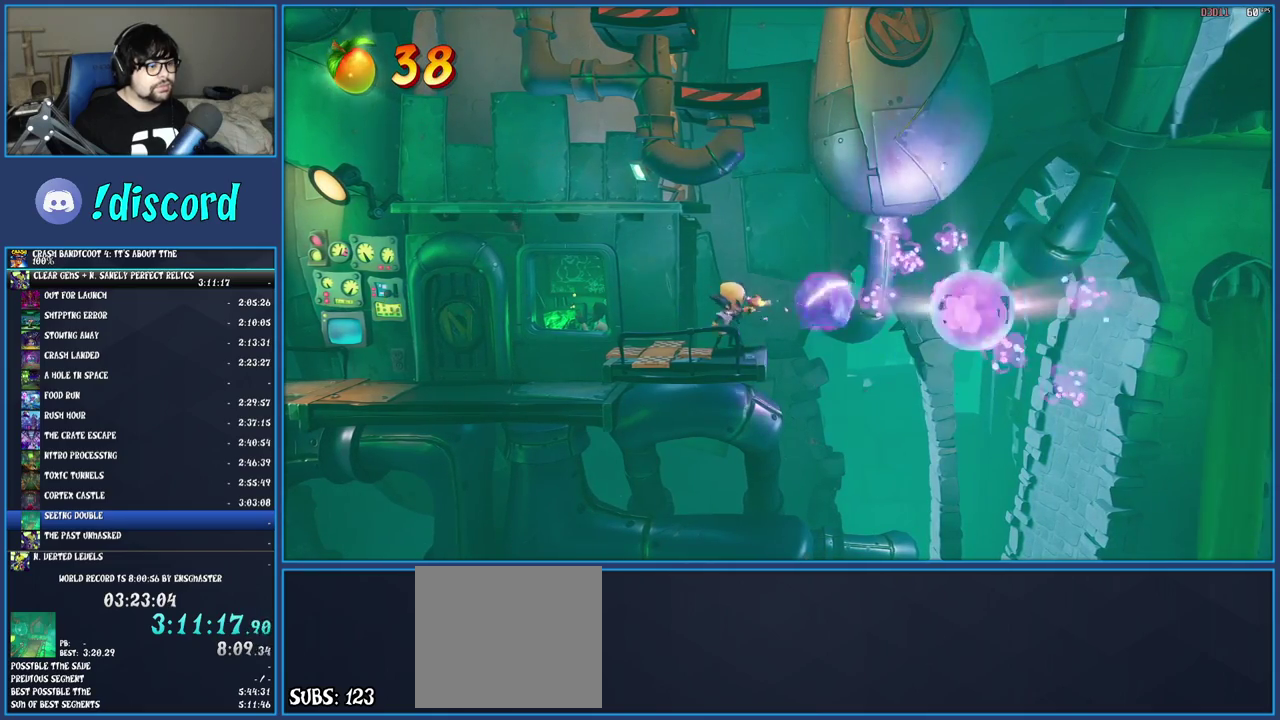
{"buttons": [], "left_stick": "right", "right_stick": "center", "events": [[50, "SQUARE", "up"], [300, "left_stick", "right"]]}
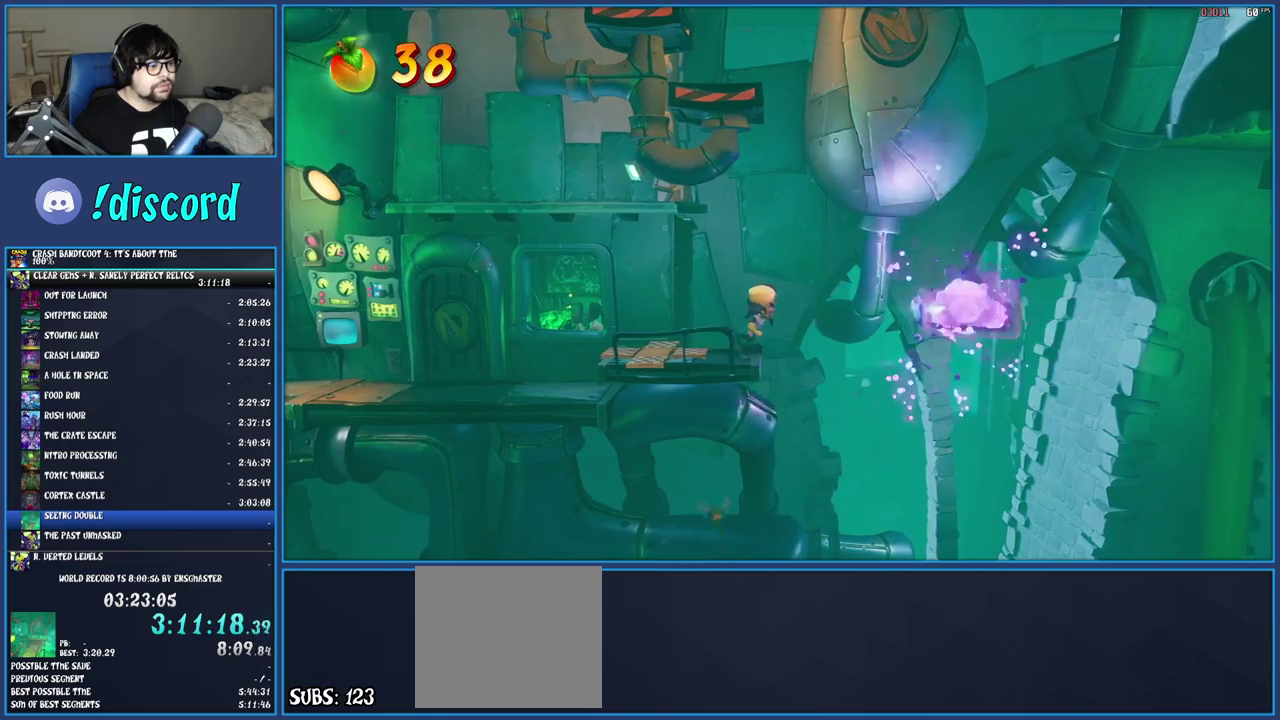
{"buttons": ["CROSS"], "left_stick": "right", "right_stick": "center", "events": [[100, "CROSS", "down"]]}
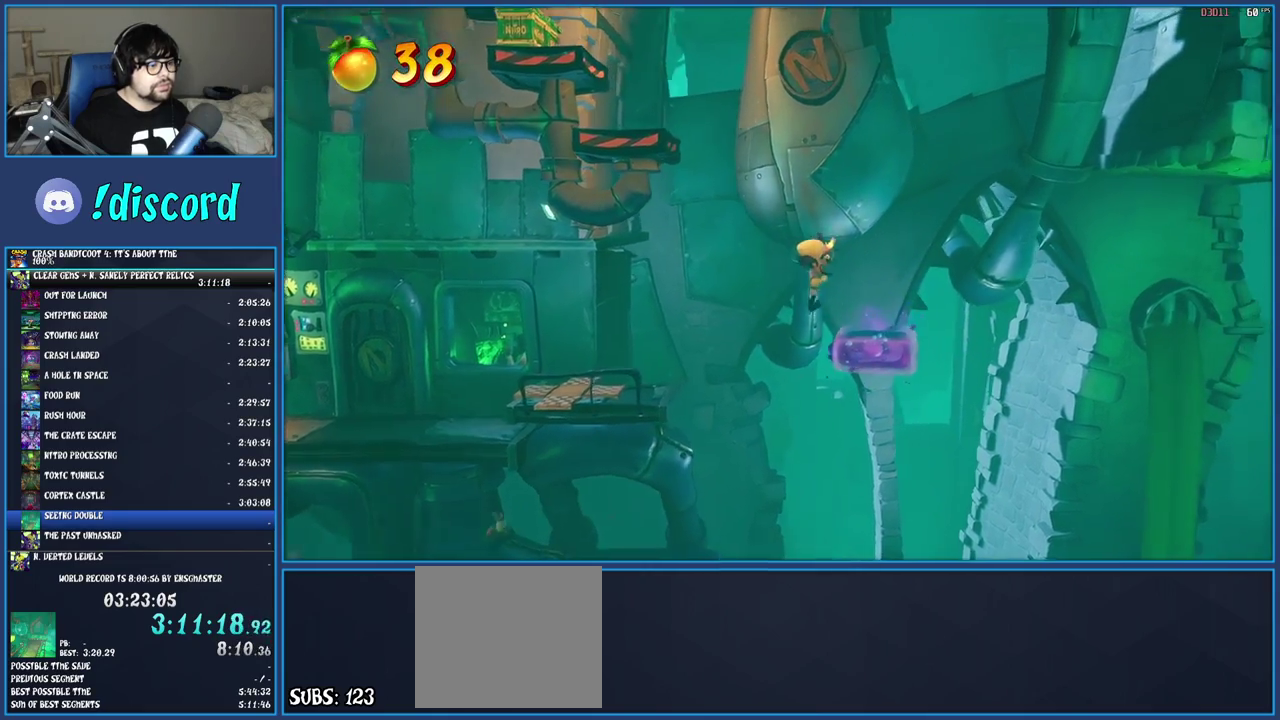
{"buttons": [], "left_stick": "left", "right_stick": "center", "events": [[133, "left_stick", "left"], [367, "CROSS", "up"]]}
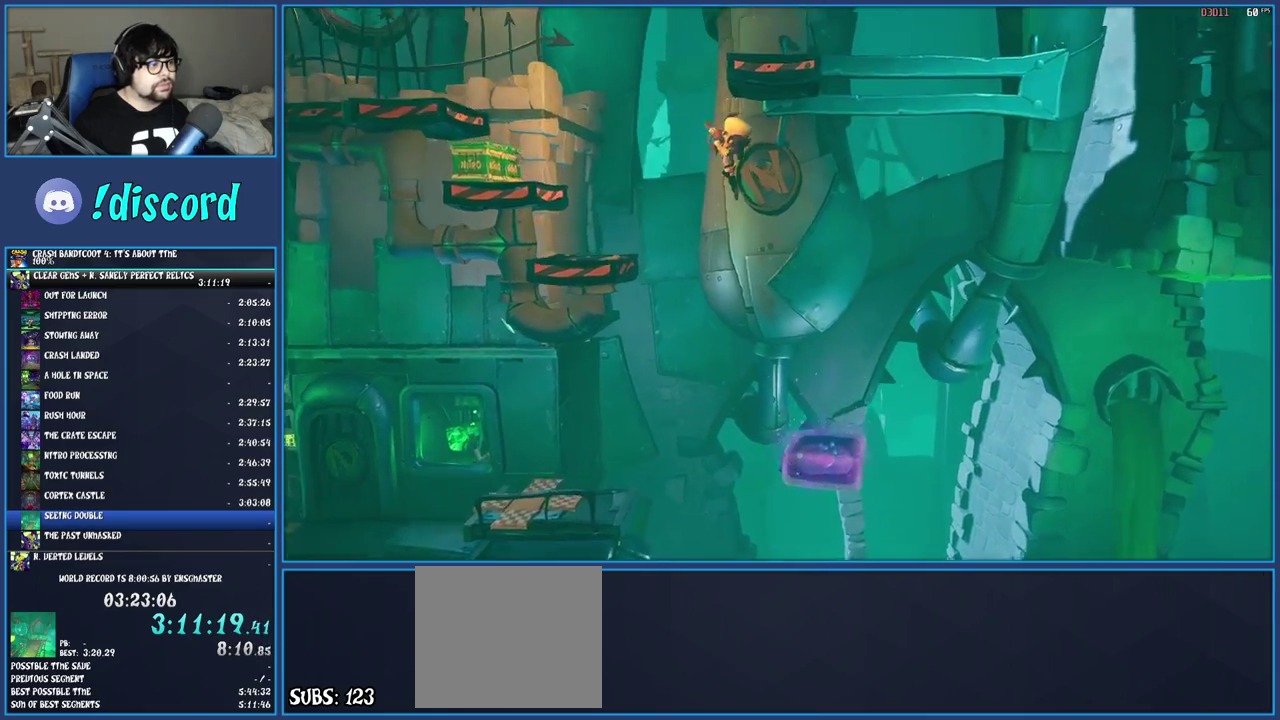
{"buttons": [], "left_stick": "center", "right_stick": "center", "events": [[400, "left_stick", "center"]]}
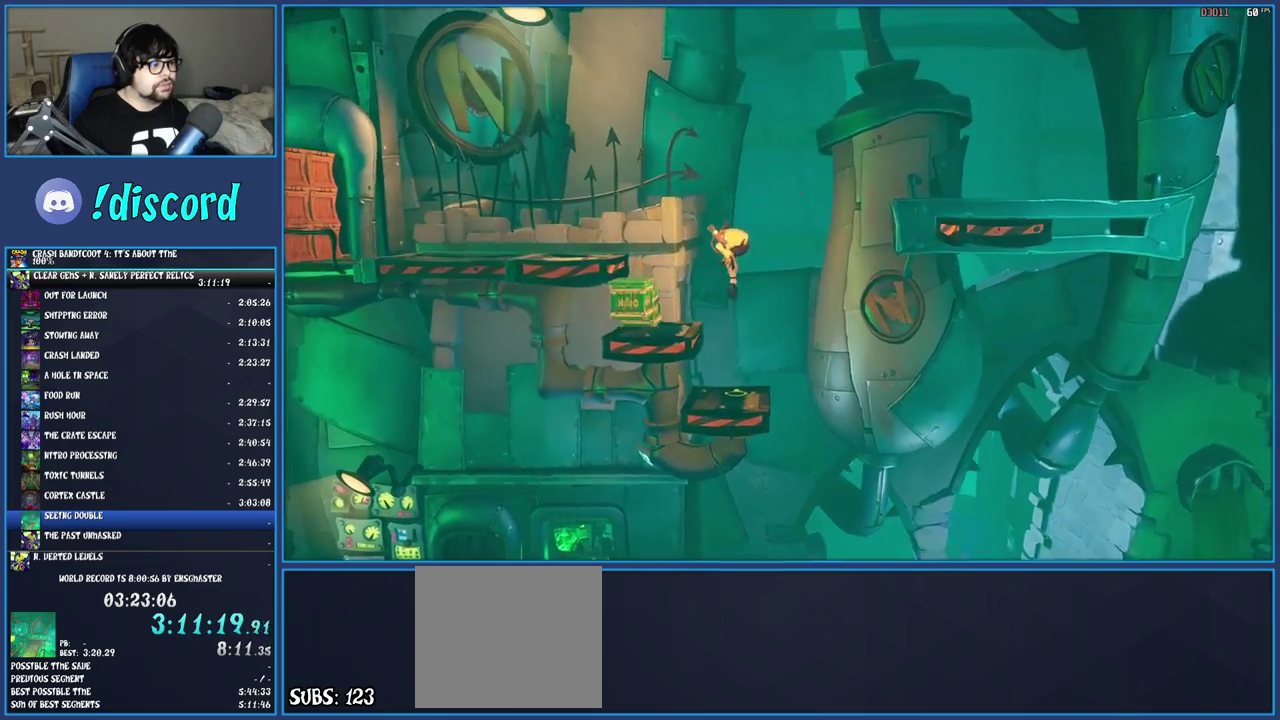
{"buttons": ["CROSS"], "left_stick": "left", "right_stick": "center", "events": [[367, "CROSS", "down"], [433, "left_stick", "left"]]}
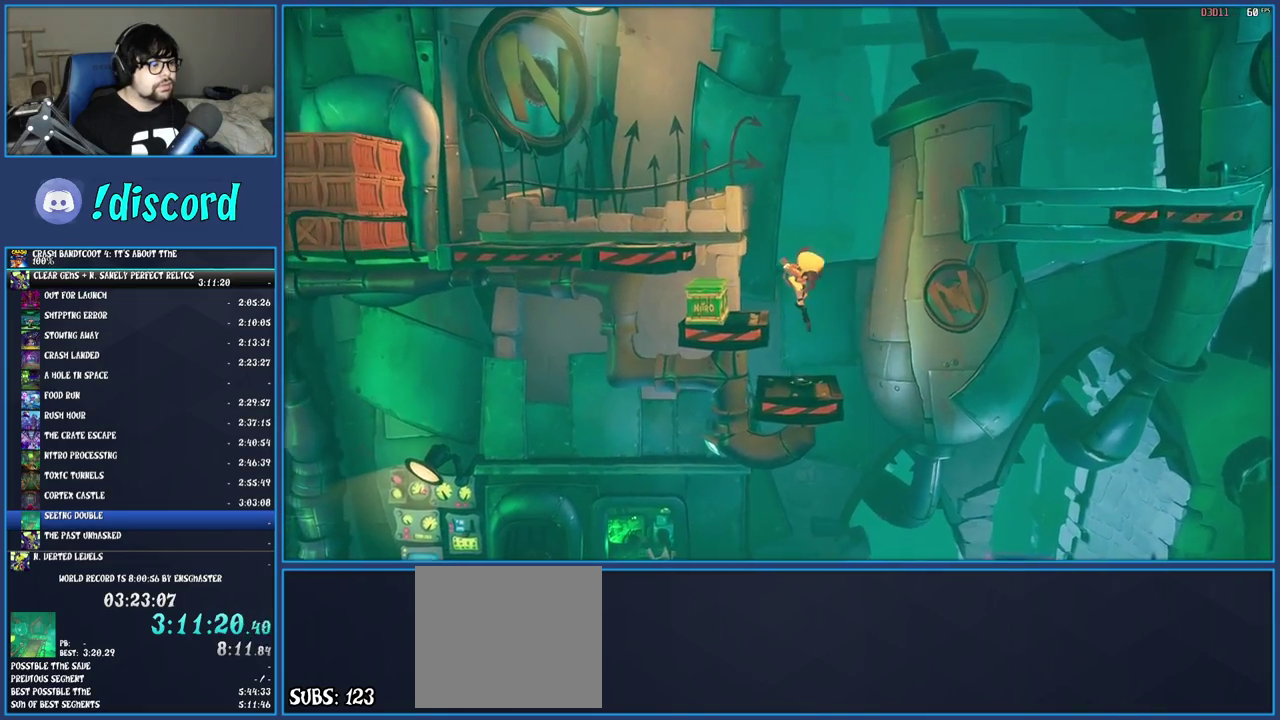
{"buttons": ["CROSS"], "left_stick": "center", "right_stick": "center", "events": [[17, "CROSS", "up"], [83, "left_stick", "center"], [500, "CROSS", "down"]]}
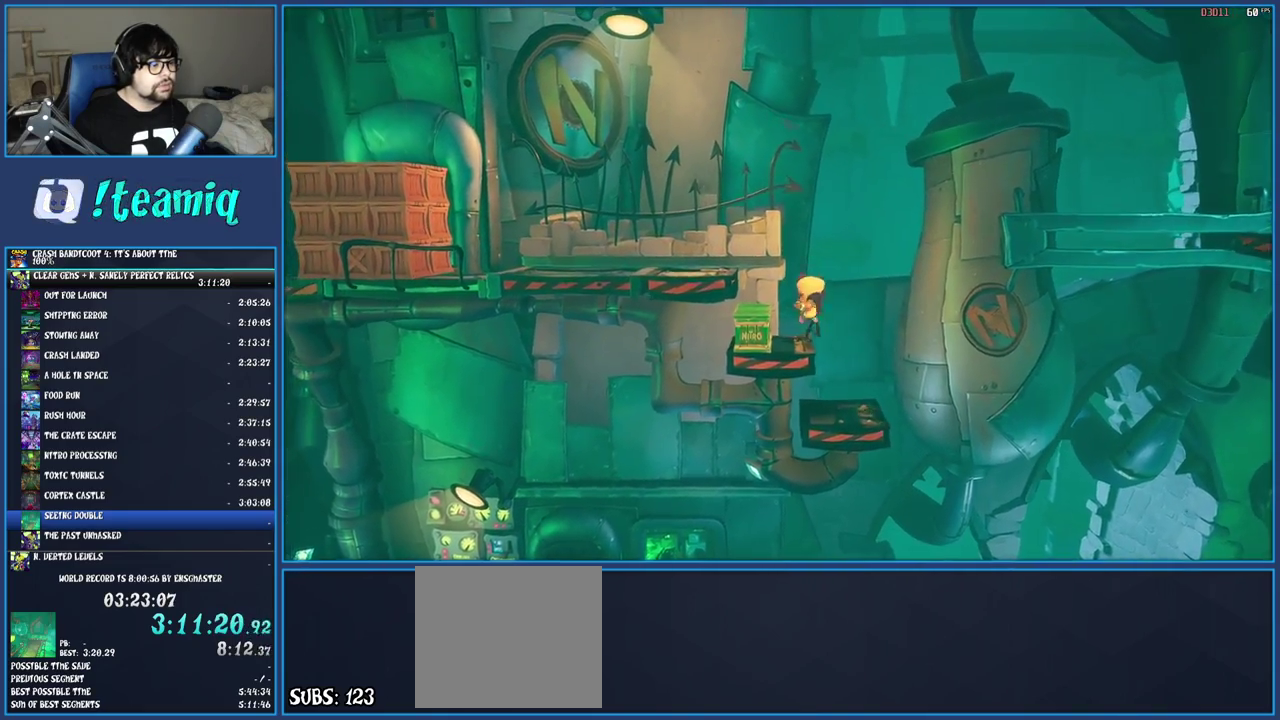
{"buttons": ["SQUARE"], "left_stick": "left", "right_stick": "center", "events": [[33, "left_stick", "left"], [300, "CROSS", "up"], [433, "SQUARE", "down"]]}
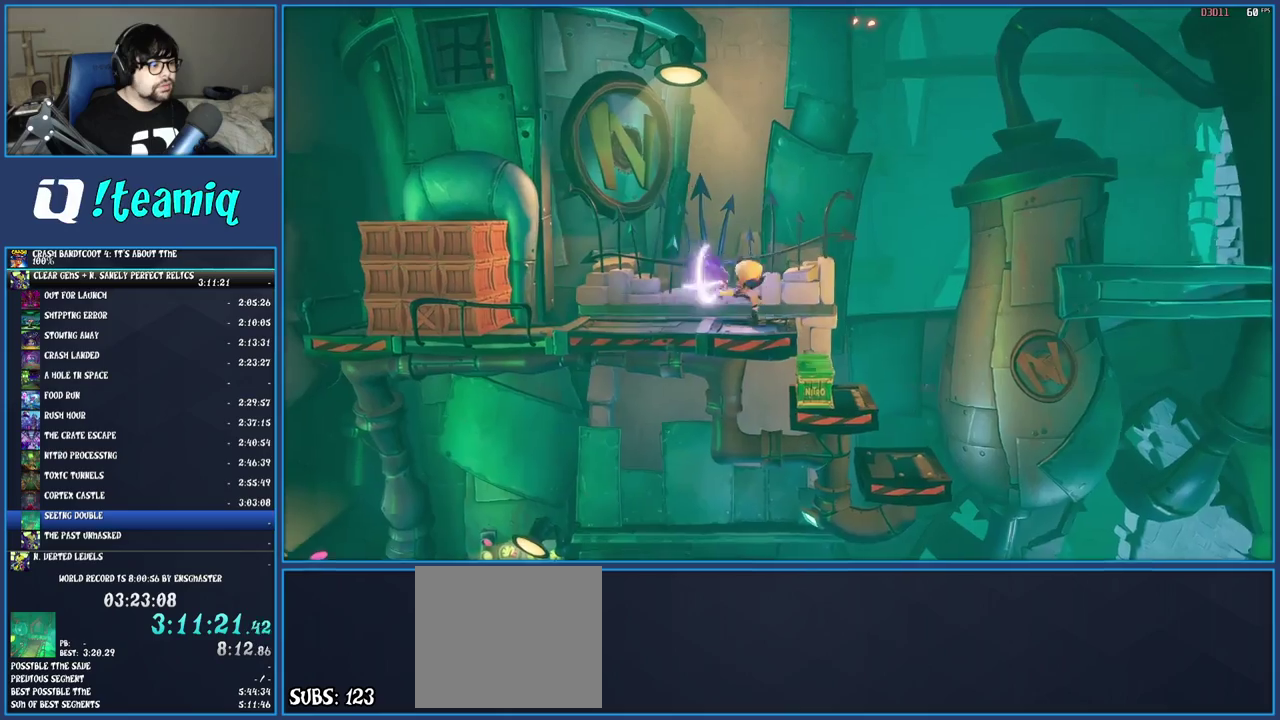
{"buttons": ["SQUARE"], "left_stick": "center", "right_stick": "center", "events": [[50, "left_stick", "center"], [67, "SQUARE", "up"], [133, "SQUARE", "down"], [233, "SQUARE", "up"], [300, "SQUARE", "down"], [417, "SQUARE", "up"], [467, "SQUARE", "down"]]}
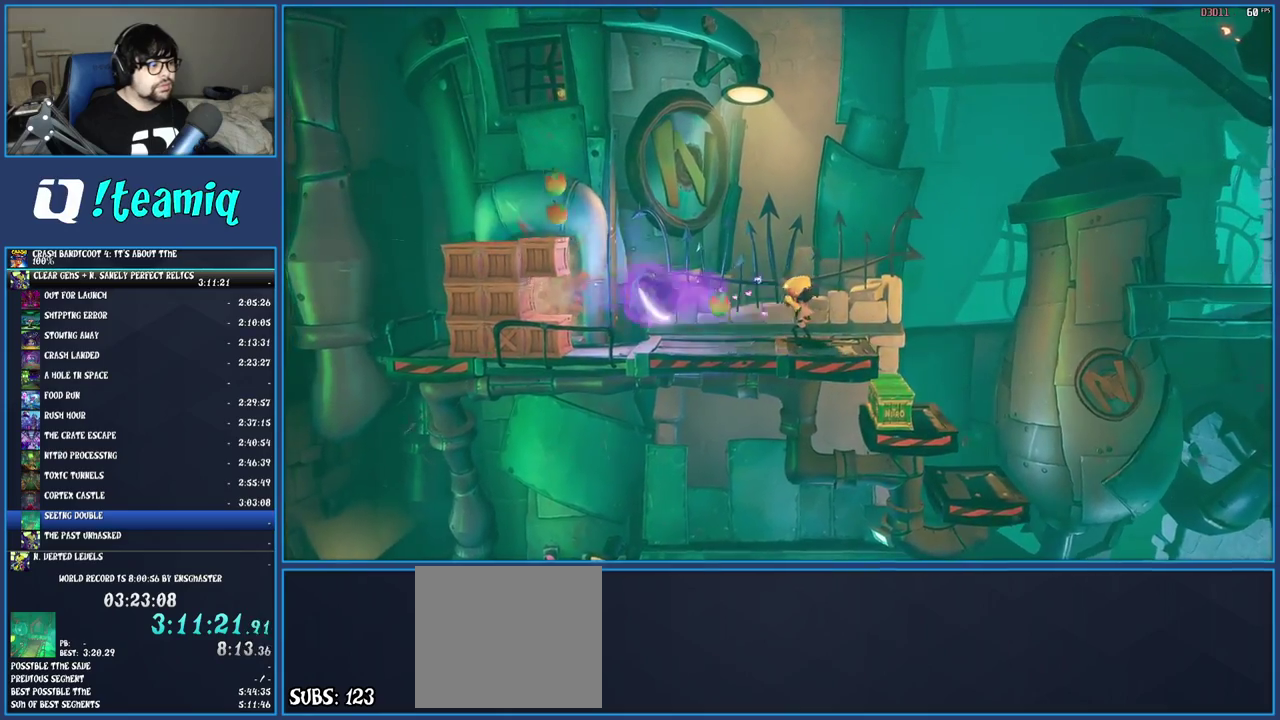
{"buttons": ["SQUARE"], "left_stick": "center", "right_stick": "center", "events": [[67, "SQUARE", "up"], [133, "SQUARE", "down"], [233, "SQUARE", "up"], [283, "SQUARE", "down"], [400, "SQUARE", "up"], [467, "SQUARE", "down"]]}
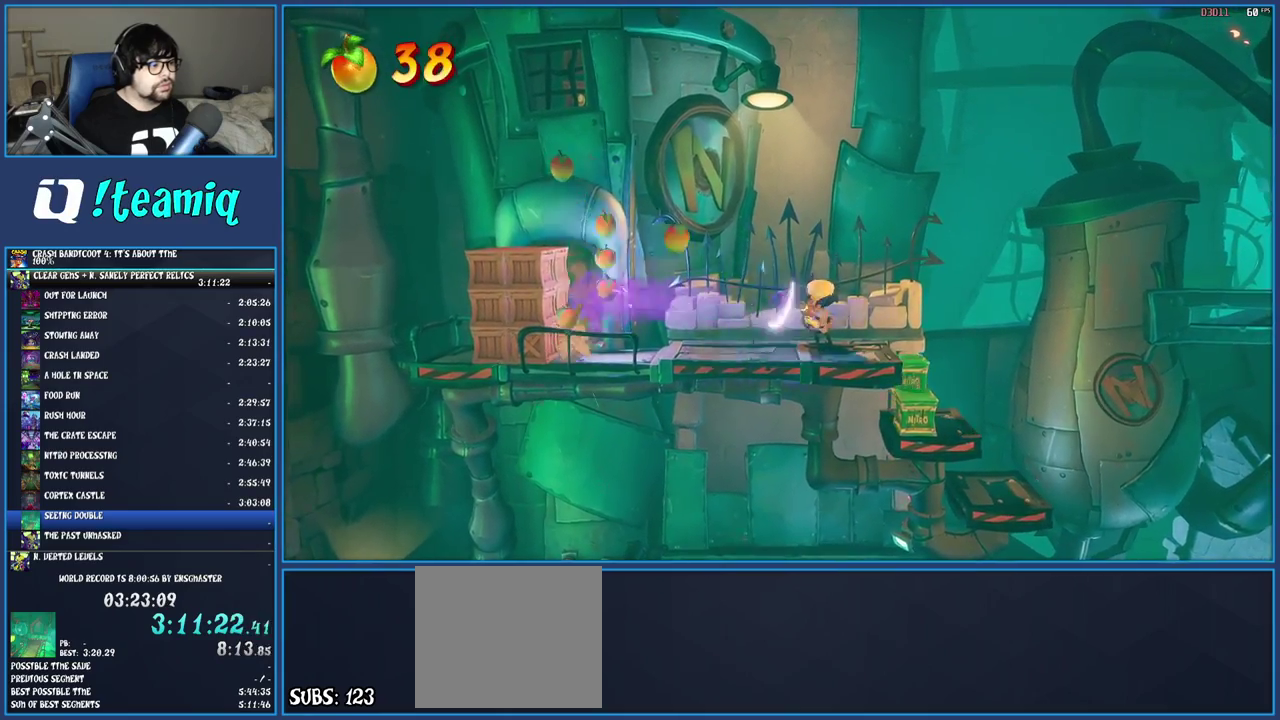
{"buttons": ["SQUARE"], "left_stick": "center", "right_stick": "center", "events": [[50, "SQUARE", "up"], [117, "SQUARE", "down"], [217, "SQUARE", "up"], [250, "left_stick", "left"], [283, "SQUARE", "down"], [383, "SQUARE", "up"], [400, "left_stick", "center"], [450, "SQUARE", "down"]]}
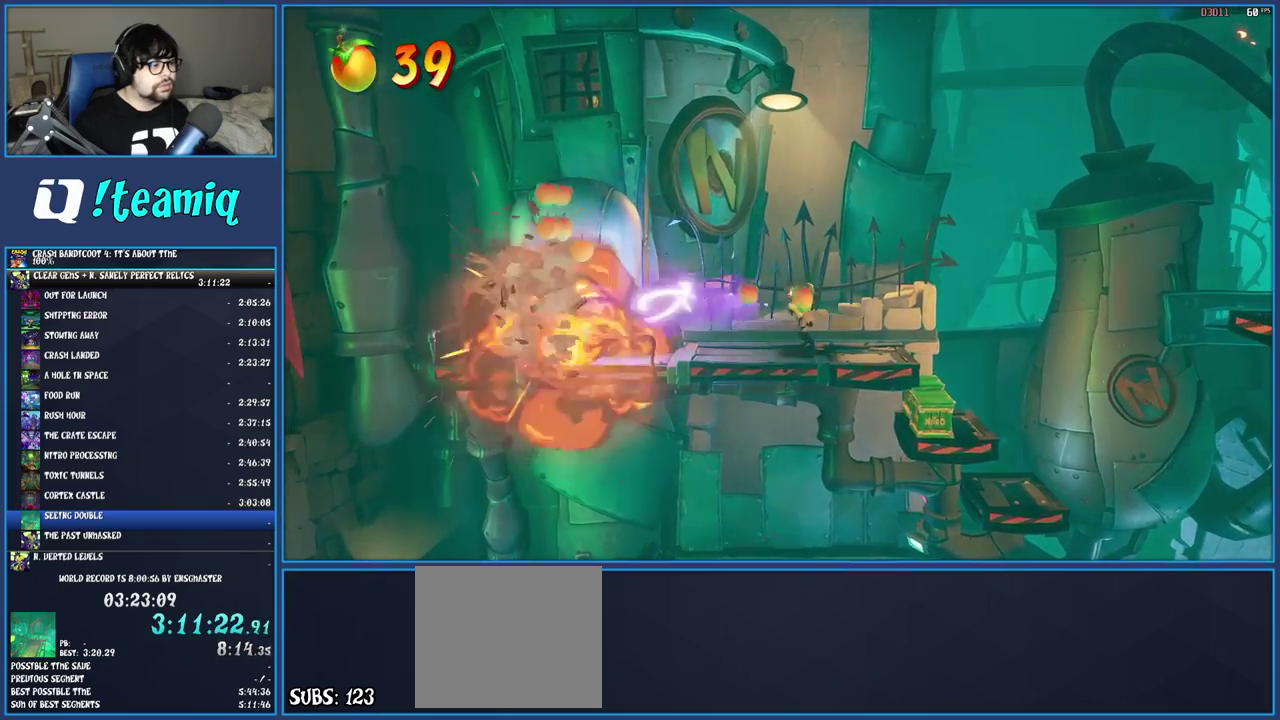
{"buttons": [], "left_stick": "left", "right_stick": "center", "events": [[33, "SQUARE", "up"], [100, "left_stick", "left"], [117, "SQUARE", "down"], [217, "SQUARE", "up"]]}
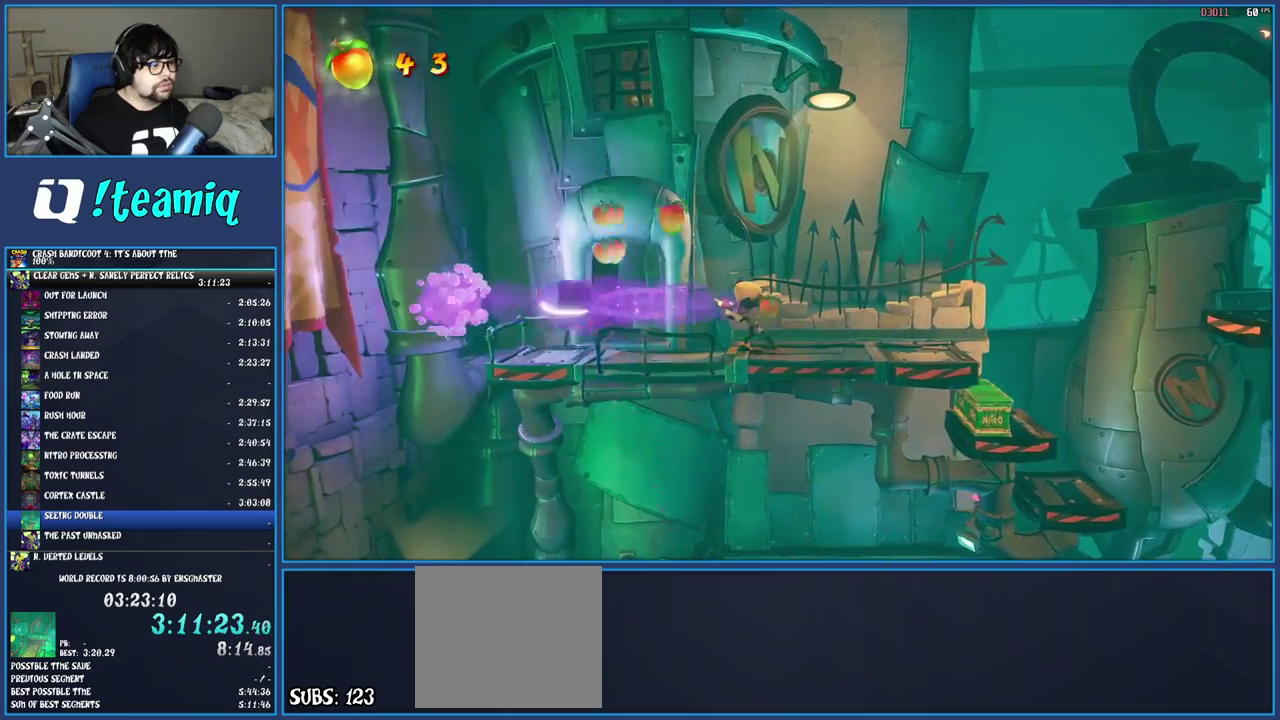
{"buttons": [], "left_stick": "up", "right_stick": "center", "events": [[50, "left_stick", "up-left"], [450, "left_stick", "up"]]}
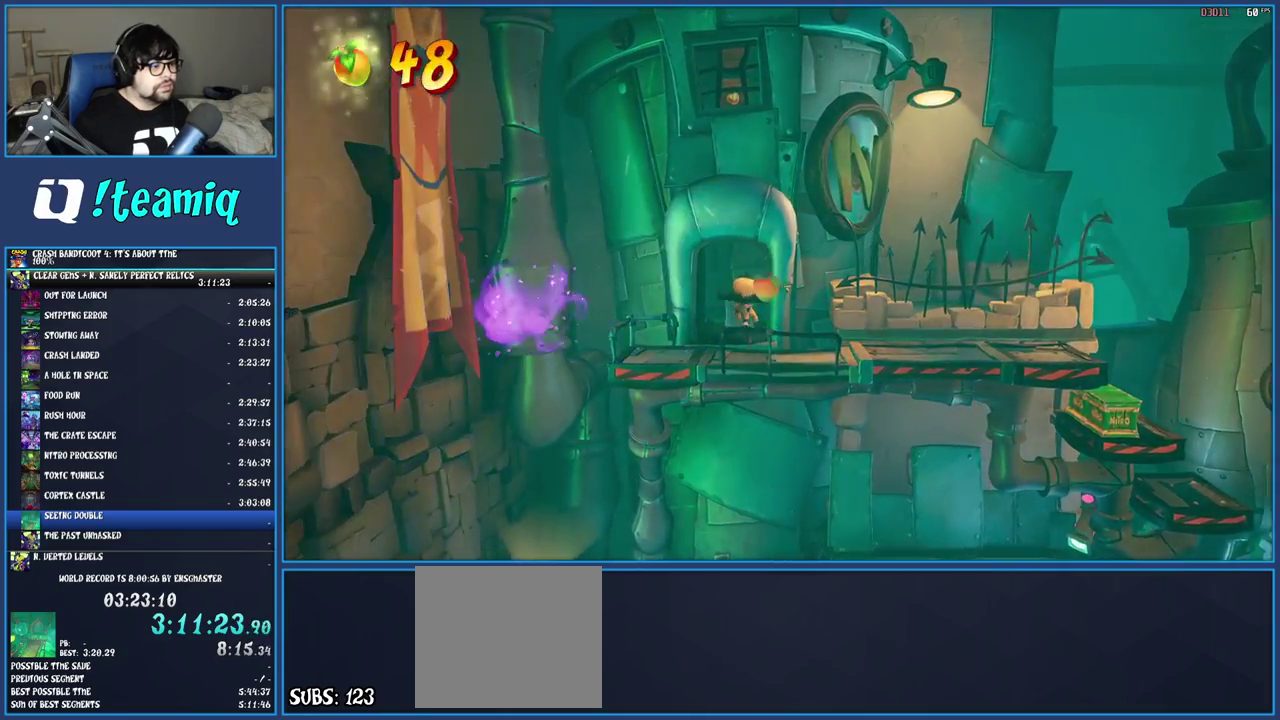
{"buttons": ["CROSS"], "left_stick": "center", "right_stick": "center", "events": [[17, "CROSS", "down"], [150, "CROSS", "up"], [350, "CROSS", "down"], [400, "left_stick", "center"]]}